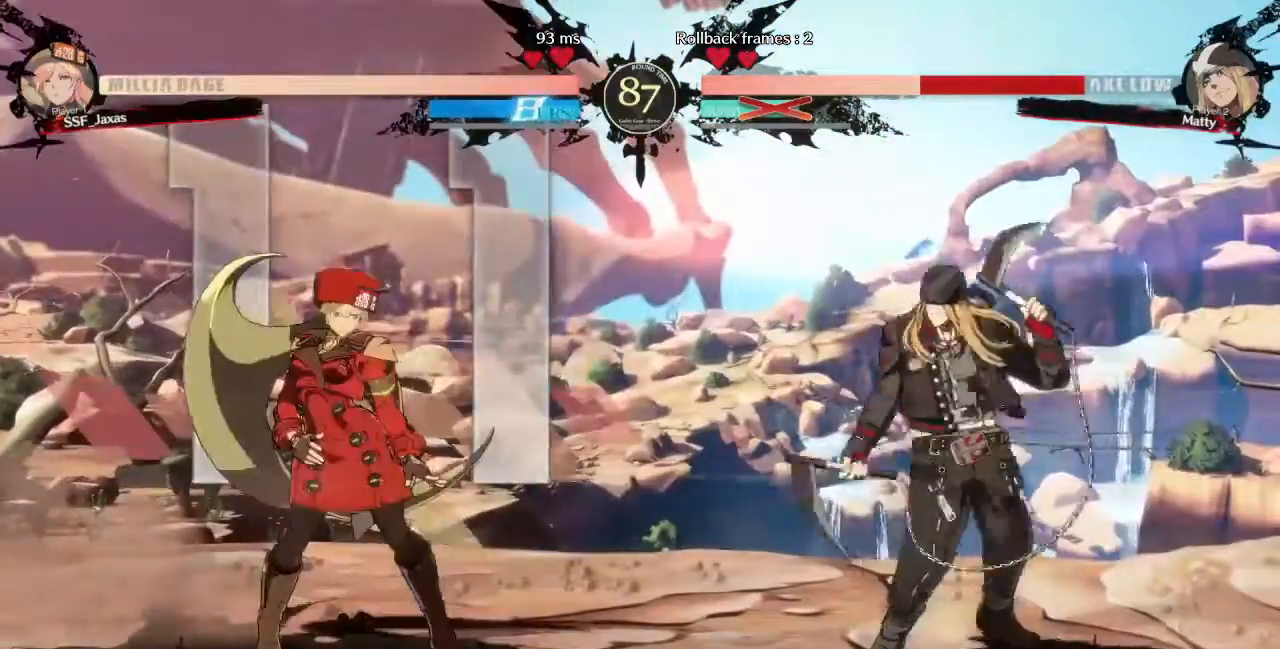
Gameplay with a controller (arcade stick); each line is a JSON object with the inputs held at the frame after it (dt_ms = milliseconds from this image to that frame). "events" lists button and stick changes between this image and that frame as [ms after this image, input, new state], when the widget could be followed in between. Not read: L3 R3 SELECT.
{"dt_ms": 480, "buttons": ["DPAD_LEFT"], "events": [[160, "DPAD_DOWN", "down"], [240, "DPAD_DOWN", "up"], [240, "DPAD_UP", "down"], [320, "DPAD_UP", "up"], [360, "DPAD_RIGHT", "up"], [400, "DPAD_LEFT", "down"]]}
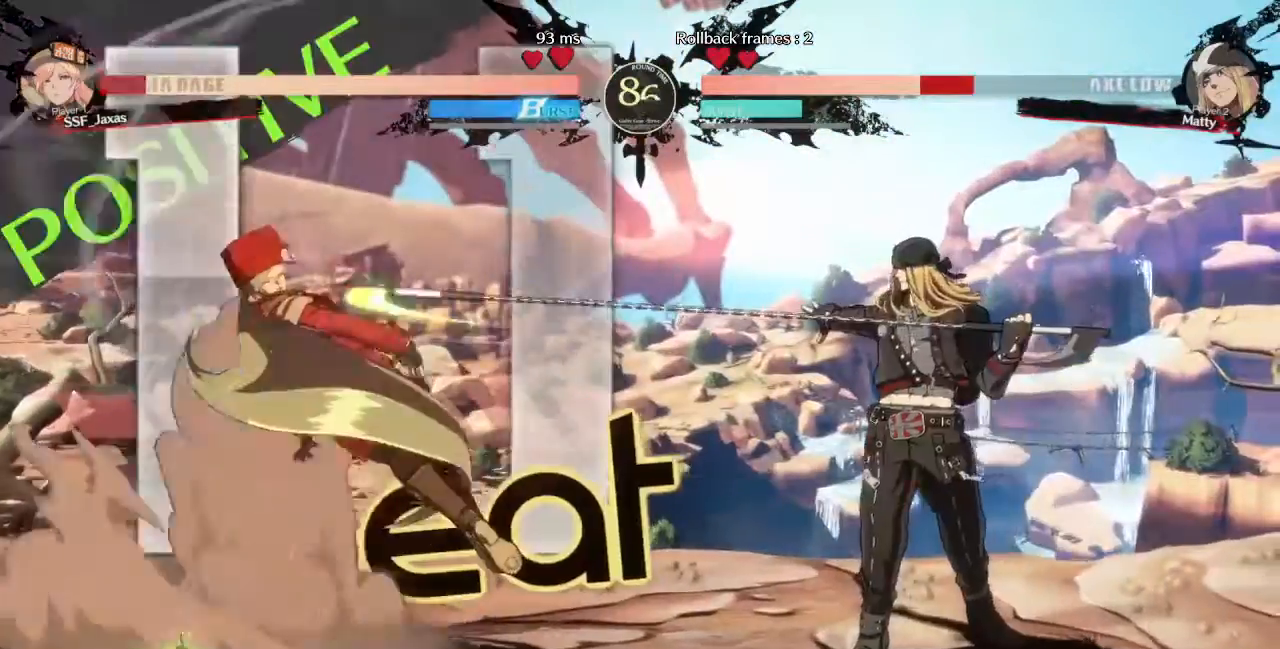
{"dt_ms": 520, "buttons": ["SQUARE", "TRIANGLE", "DPAD_LEFT"]}
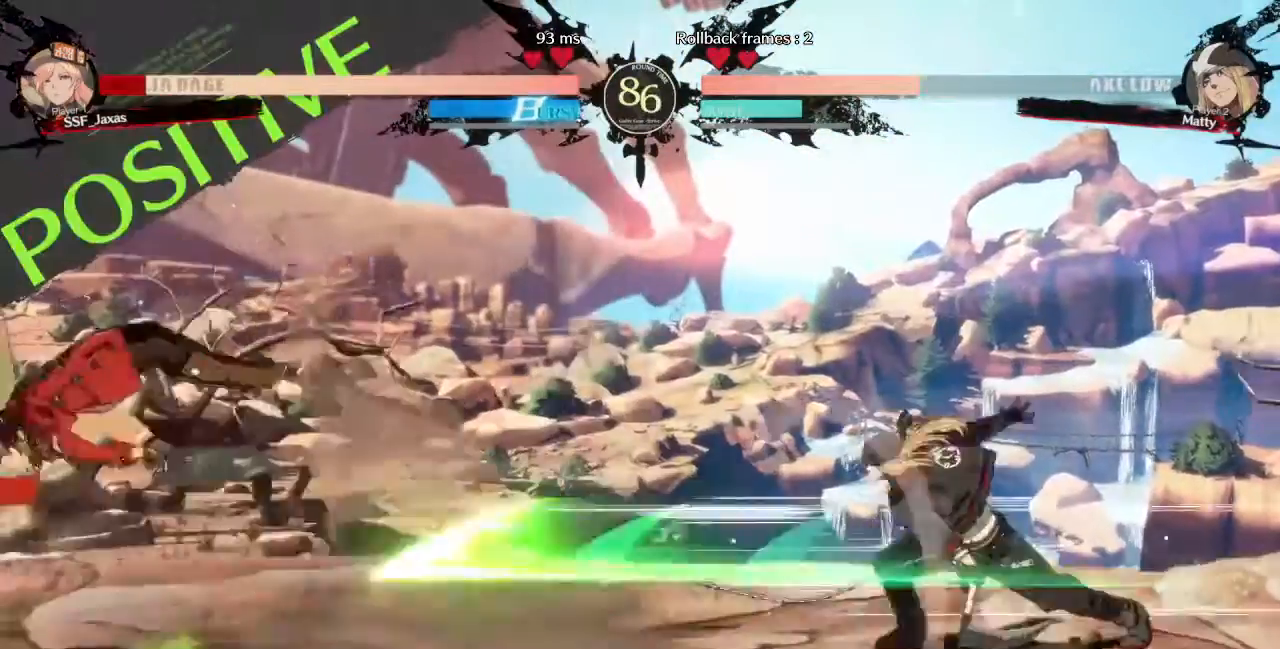
{"dt_ms": 1000, "buttons": ["DPAD_RIGHT"]}
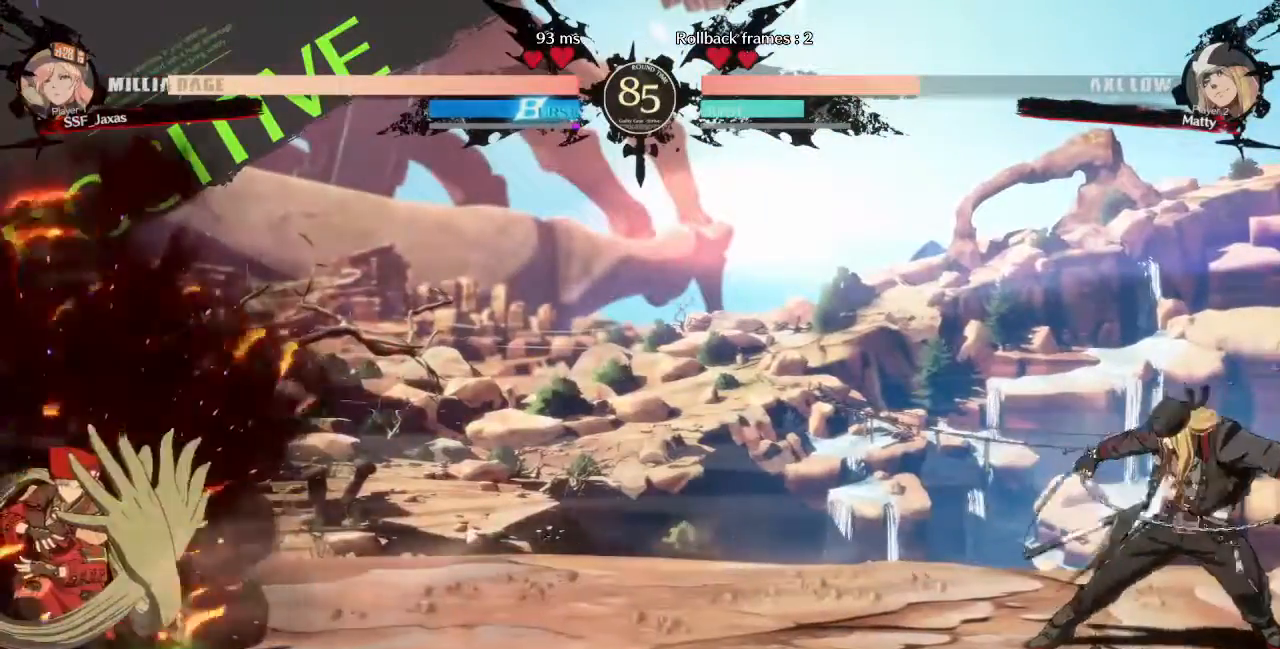
{"dt_ms": 480, "buttons": ["DPAD_LEFT"], "events": [[320, "DPAD_LEFT", "down"], [320, "DPAD_RIGHT", "up"]]}
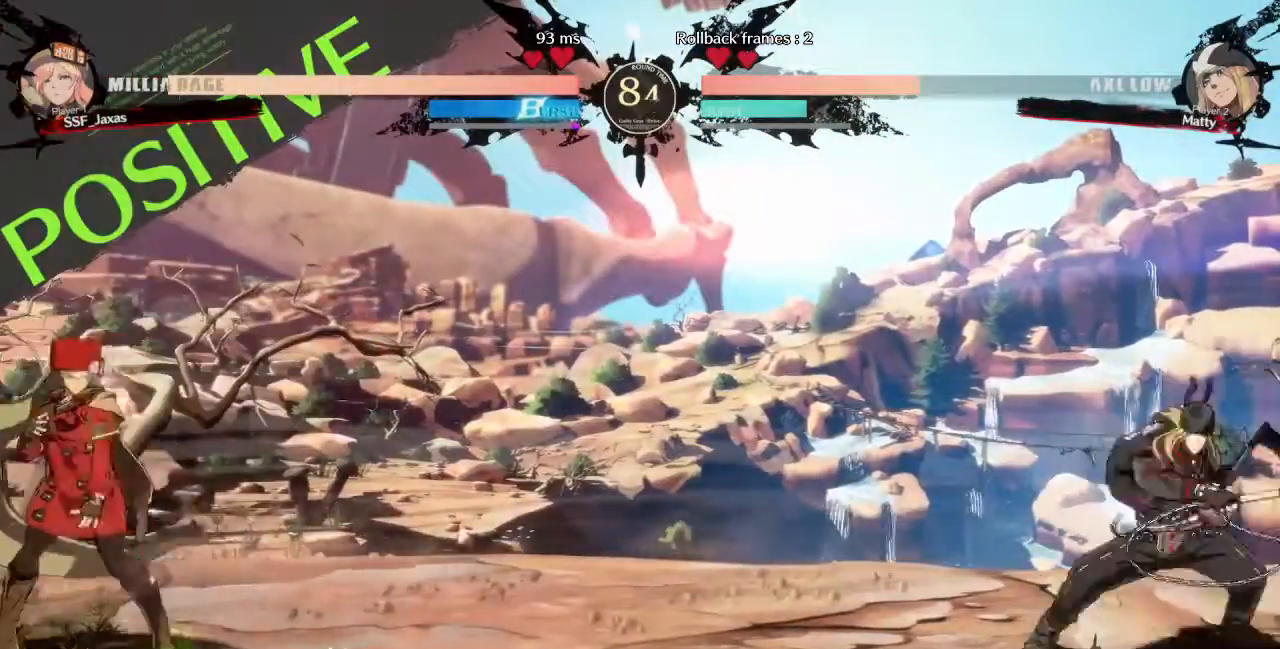
{"dt_ms": 520, "buttons": ["DPAD_DOWN", "DPAD_LEFT"]}
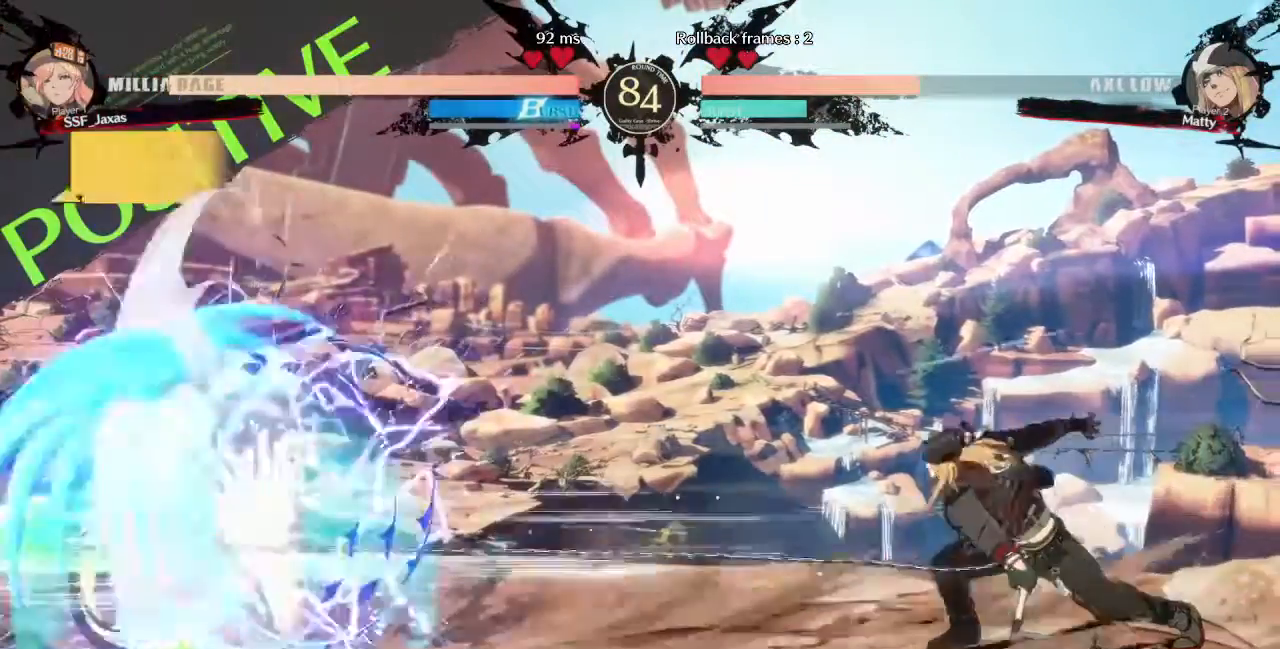
{"dt_ms": 480, "buttons": ["DPAD_RIGHT"]}
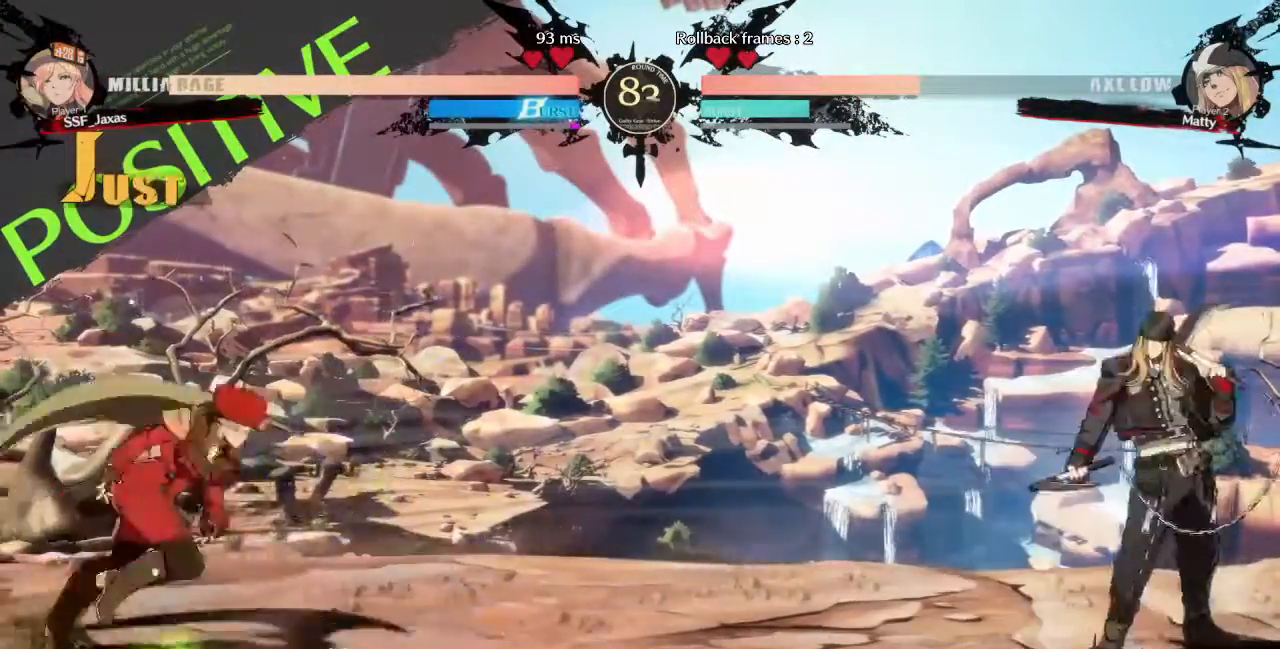
{"dt_ms": 520, "buttons": ["DPAD_RIGHT"]}
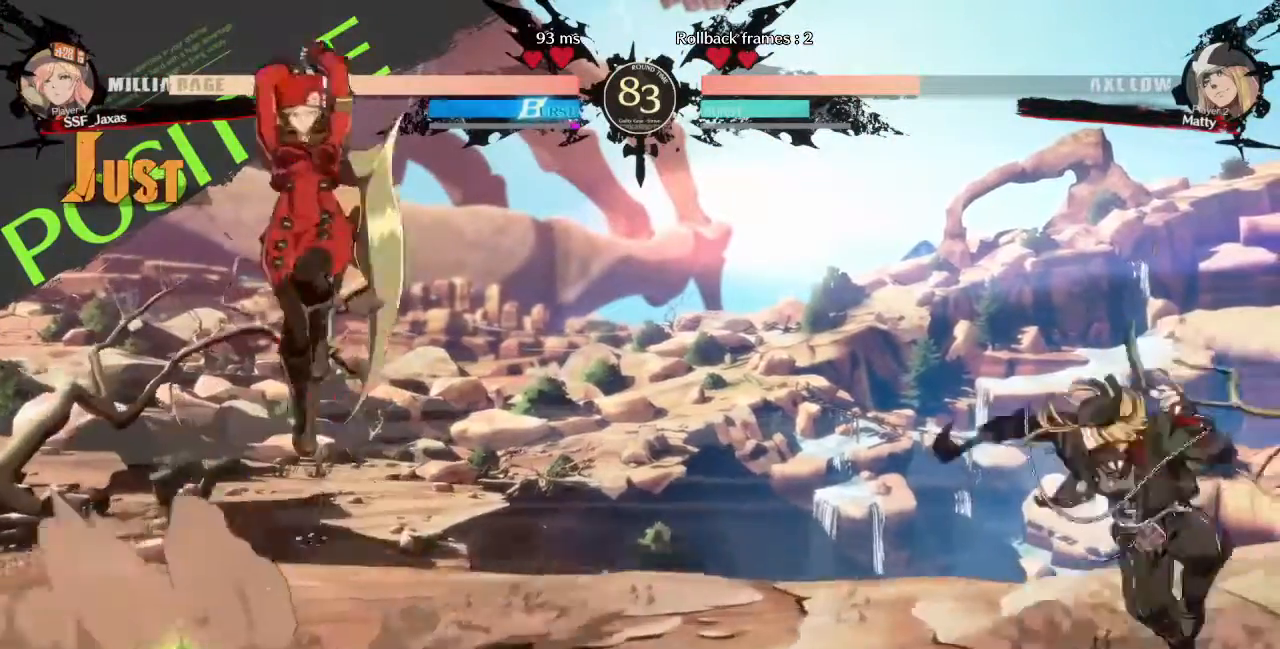
{"dt_ms": 480, "buttons": ["DPAD_LEFT"], "events": [[40, "DPAD_LEFT", "down"], [40, "DPAD_RIGHT", "up"]]}
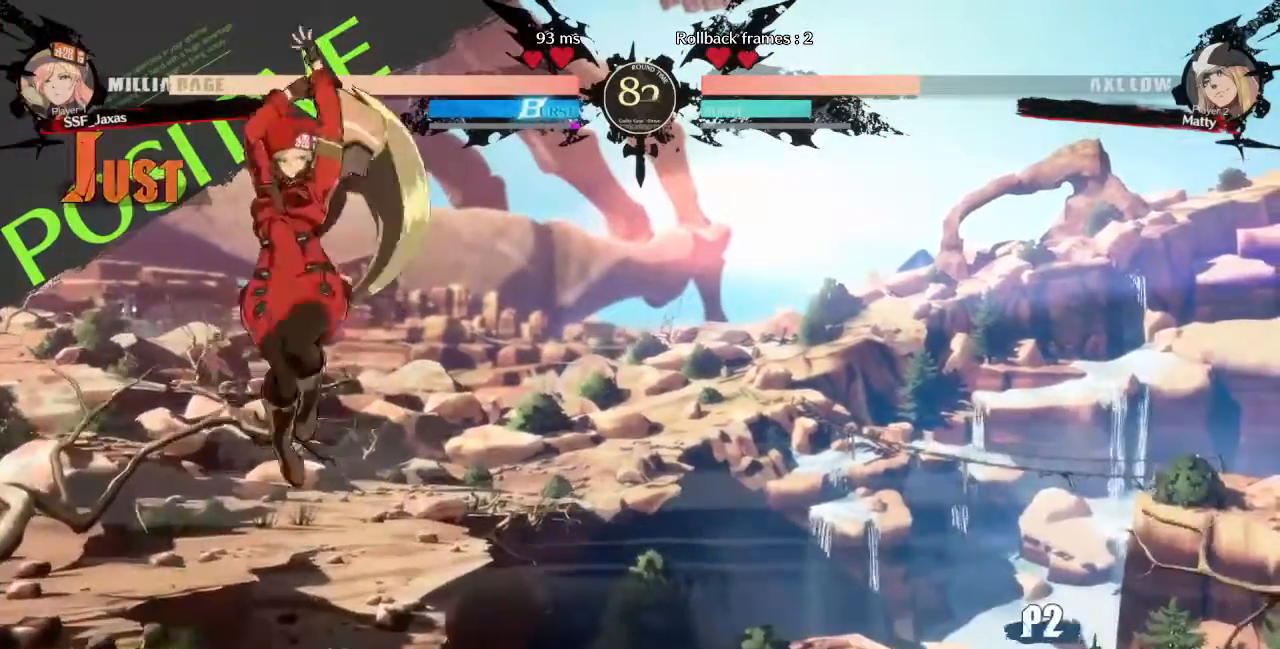
{"dt_ms": 520, "buttons": ["R1", "DPAD_RIGHT"], "events": [[120, "L1", "down"], [200, "L1", "up"], [280, "DPAD_LEFT", "up"], [360, "DPAD_DOWN", "down"], [440, "DPAD_RIGHT", "down"], [480, "DPAD_DOWN", "up"], [480, "R1", "down"]]}
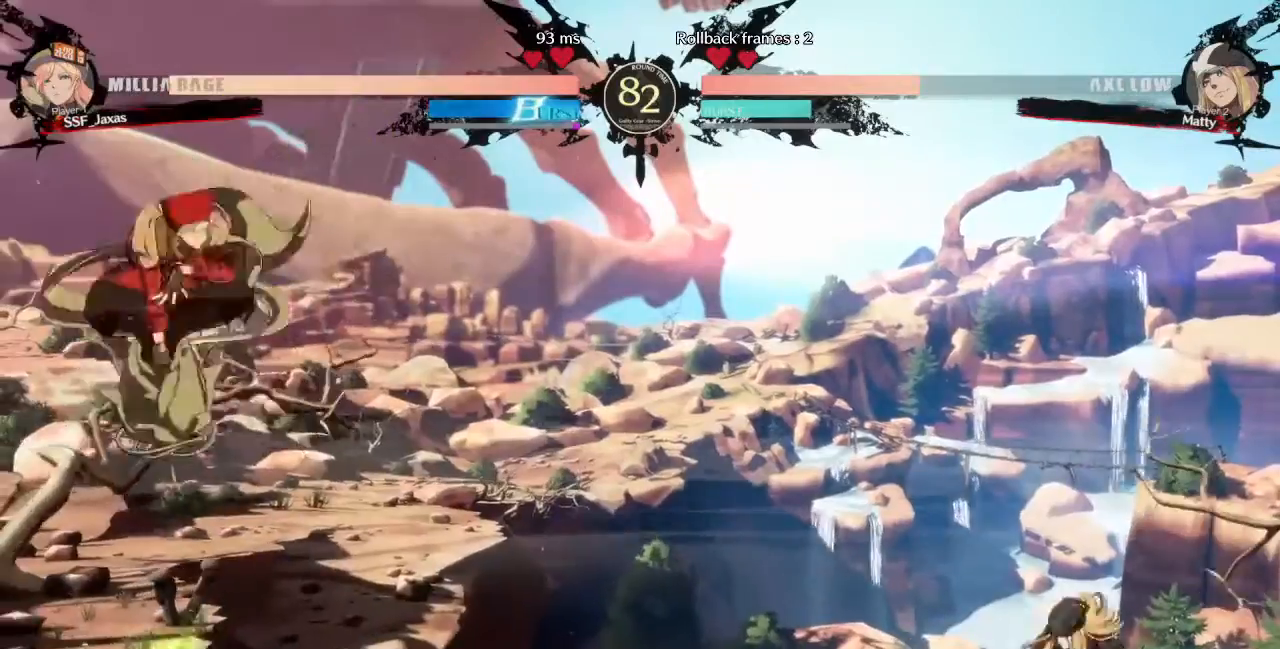
{"dt_ms": 480, "buttons": ["TRIANGLE", "DPAD_LEFT"], "events": [[40, "DPAD_RIGHT", "up"], [80, "DPAD_LEFT", "down"], [80, "R1", "up"], [440, "TRIANGLE", "down"]]}
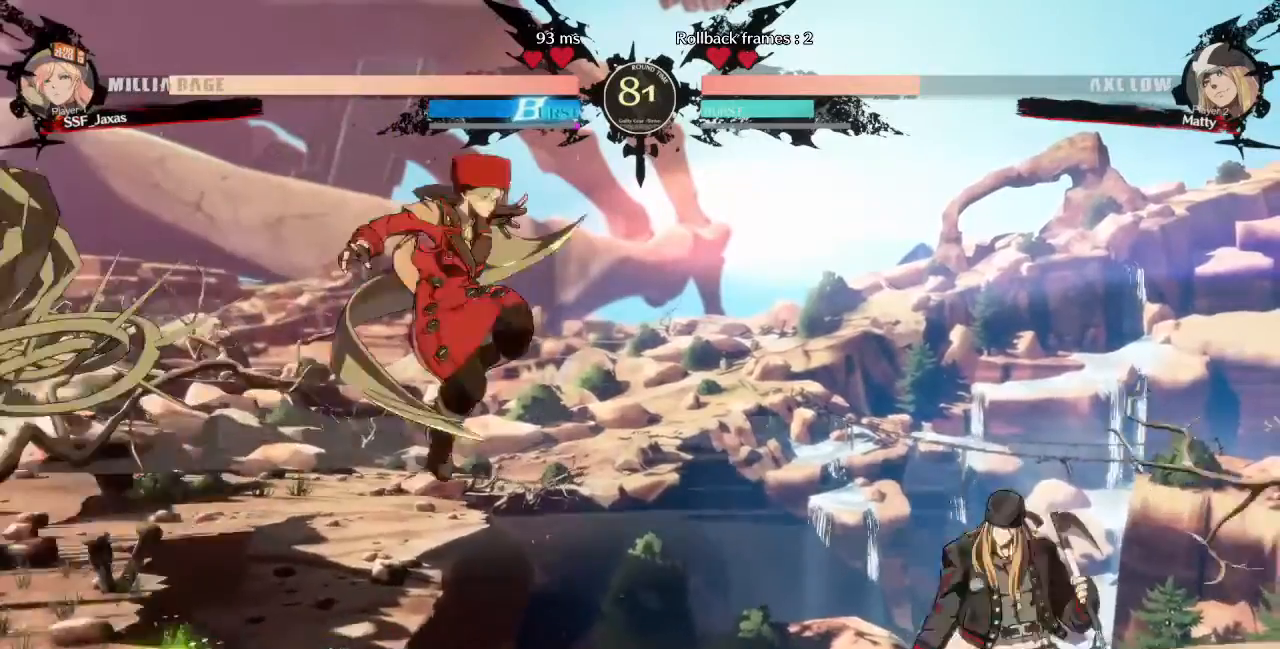
{"dt_ms": 520, "buttons": ["DPAD_LEFT"]}
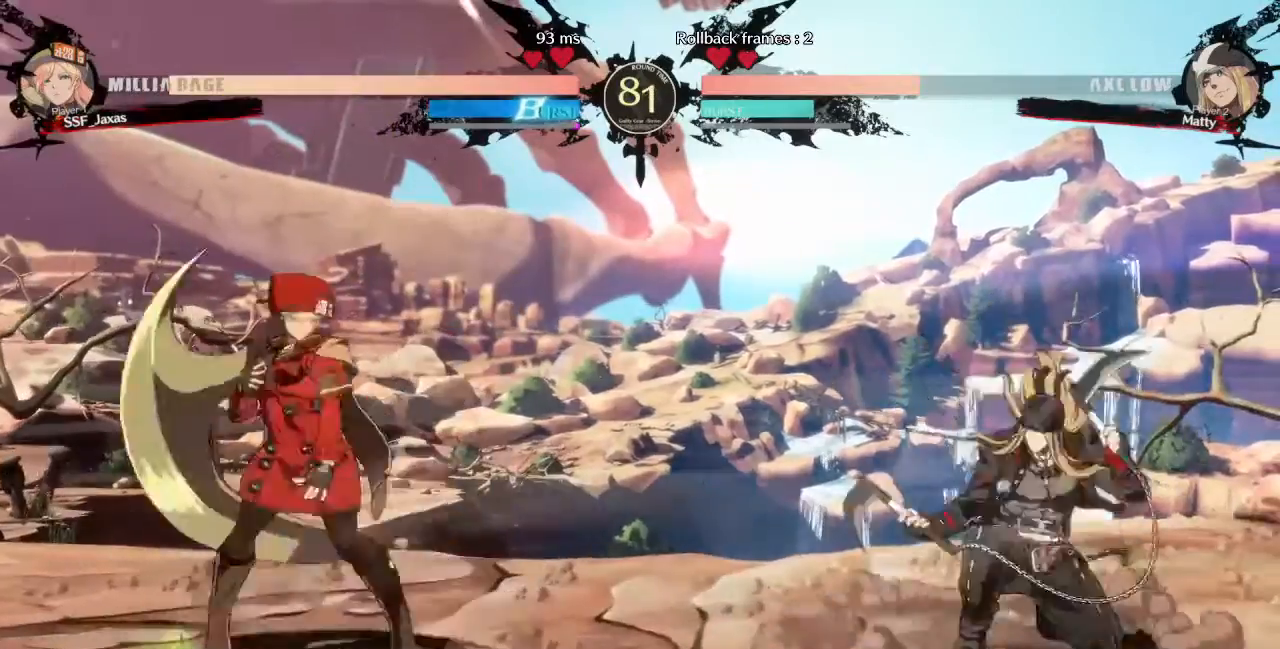
{"dt_ms": 1000, "buttons": ["R2", "DPAD_DOWN"]}
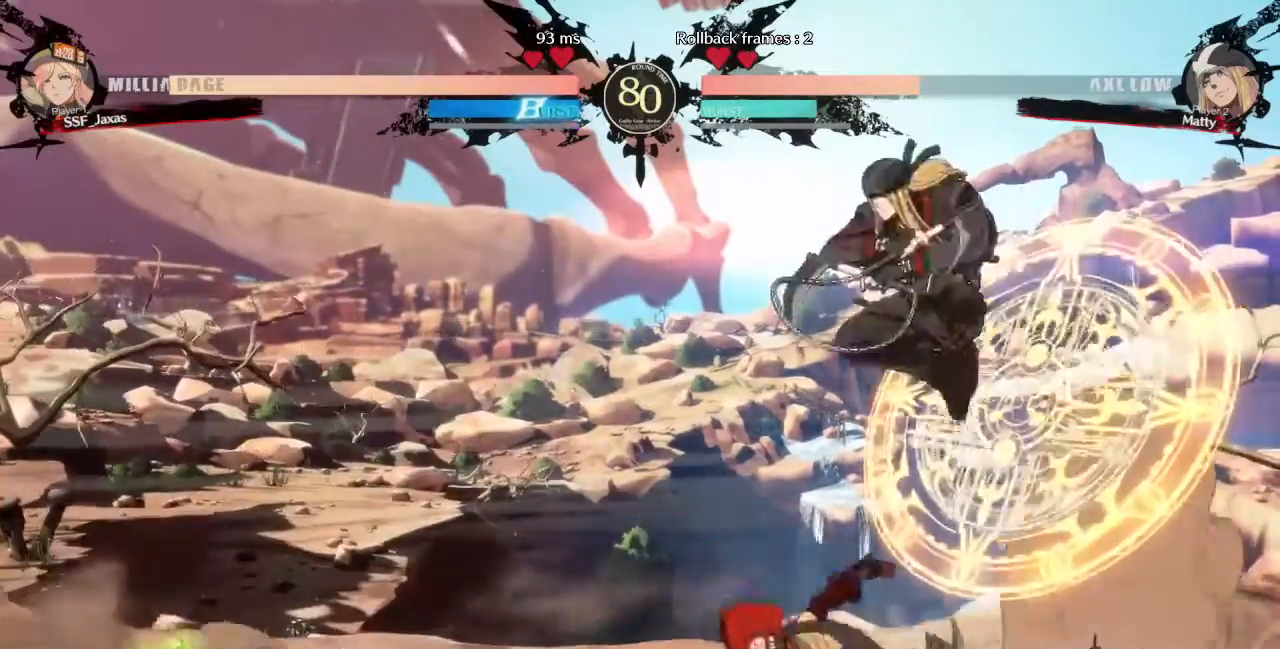
{"dt_ms": 480, "buttons": [], "events": [[40, "DPAD_LEFT", "down"], [40, "R2", "up"], [80, "DPAD_DOWN", "up"], [240, "DPAD_LEFT", "up"], [240, "TRIANGLE", "down"], [320, "TRIANGLE", "up"]]}
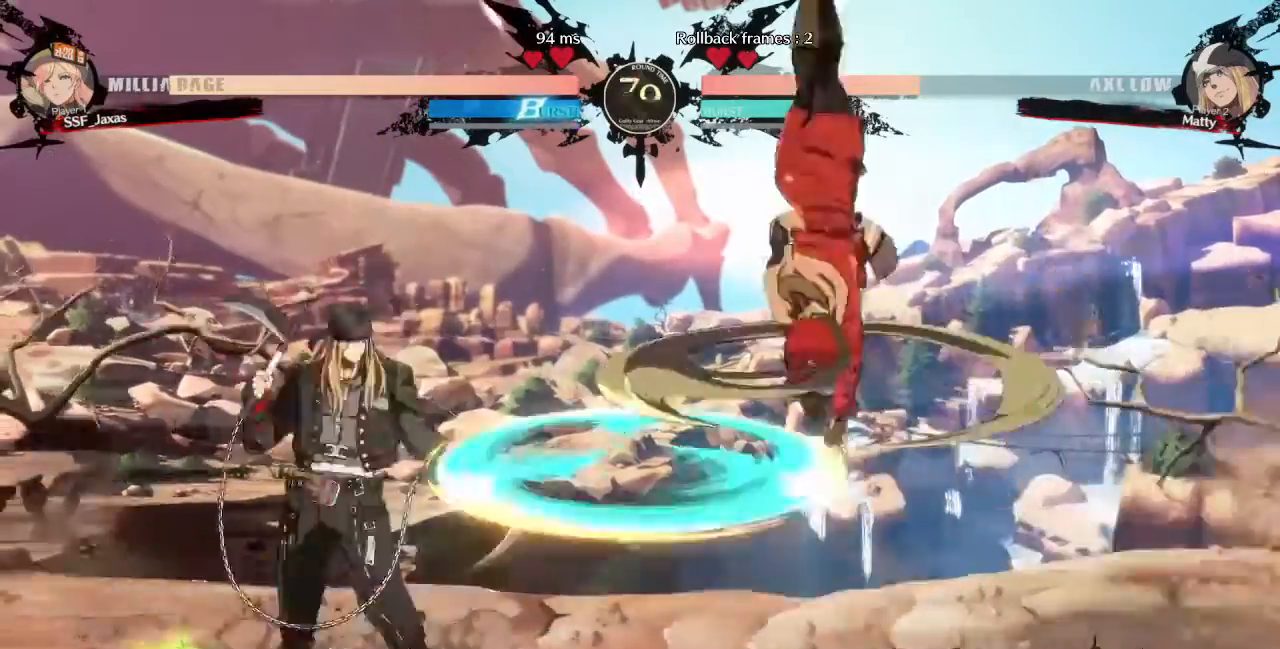
{"dt_ms": 520, "buttons": ["DPAD_LEFT"]}
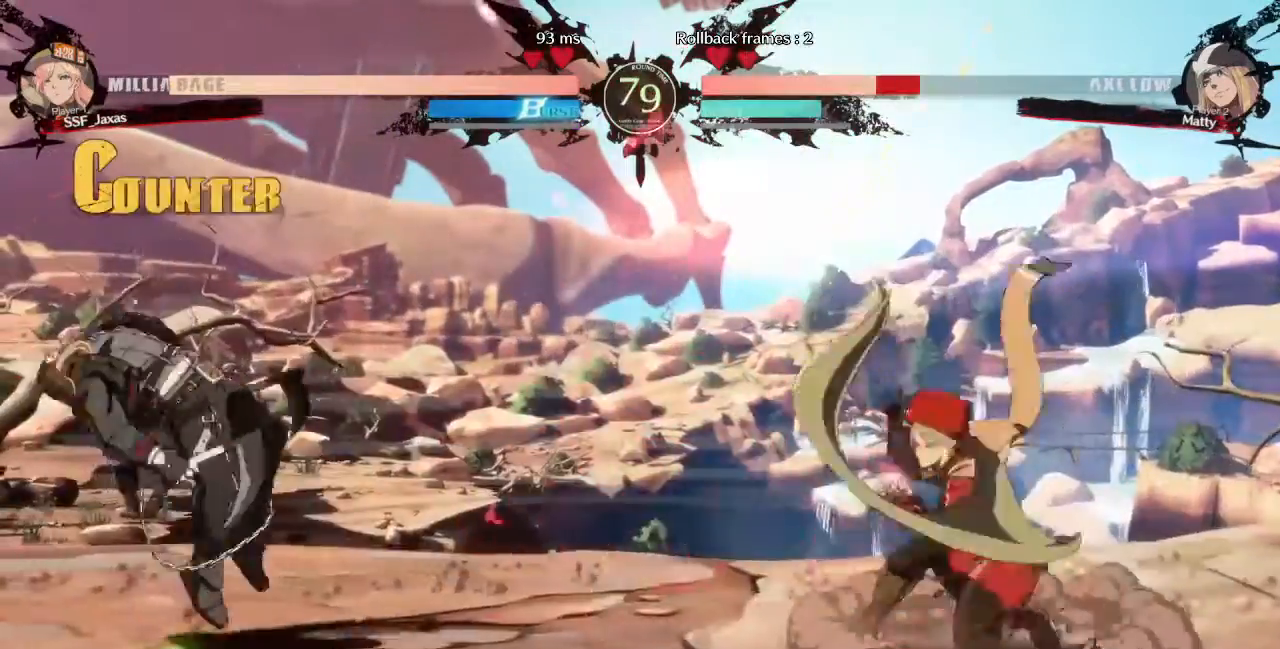
{"dt_ms": 480, "buttons": ["DPAD_LEFT"], "events": []}
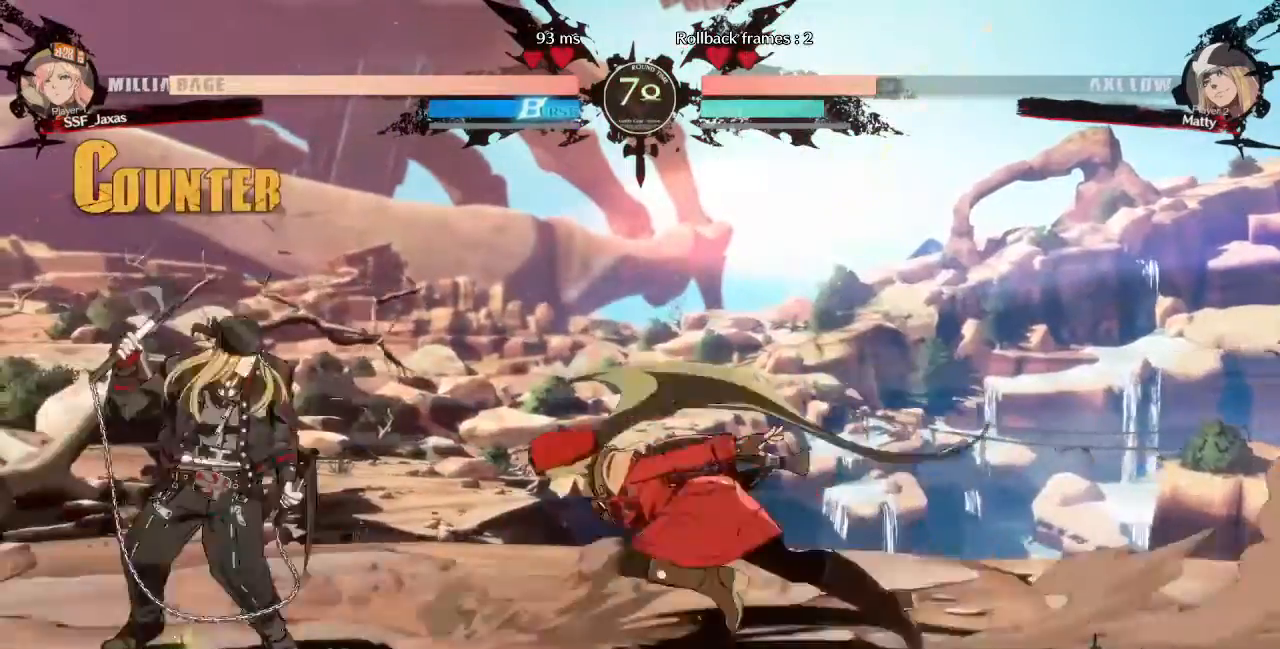
{"dt_ms": 520, "buttons": []}
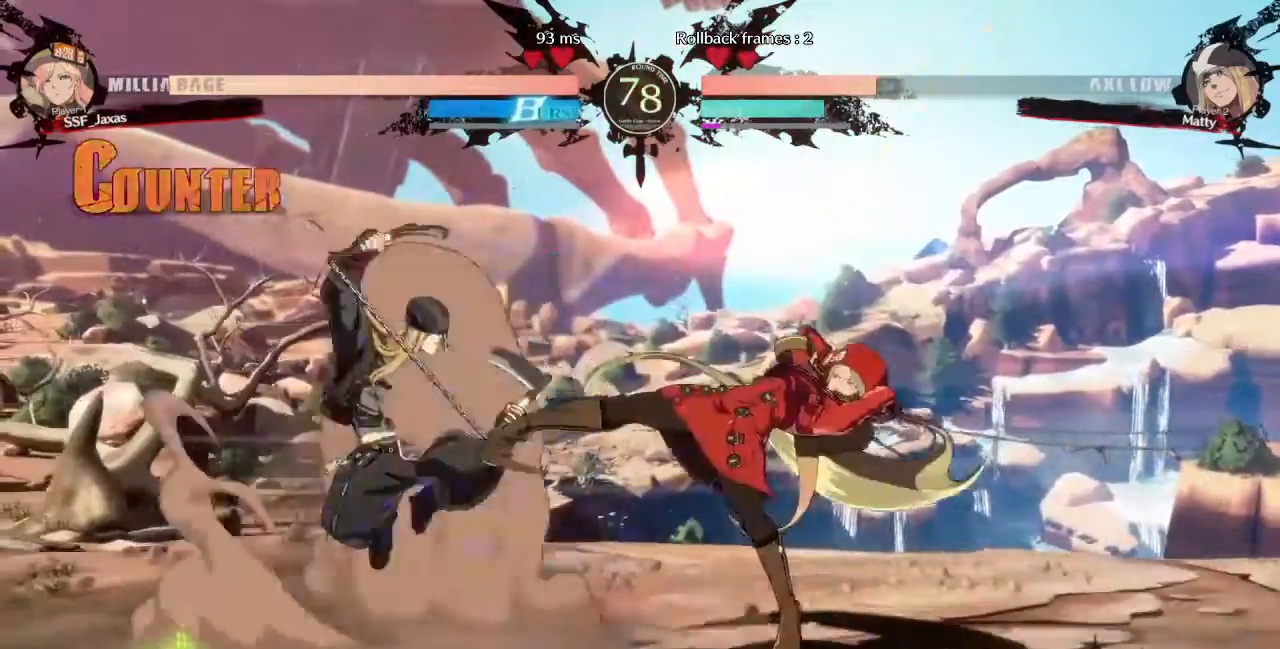
{"dt_ms": 480, "buttons": [], "events": [[40, "DPAD_LEFT", "down"], [160, "R1", "down"], [280, "R1", "up"], [320, "DPAD_LEFT", "up"]]}
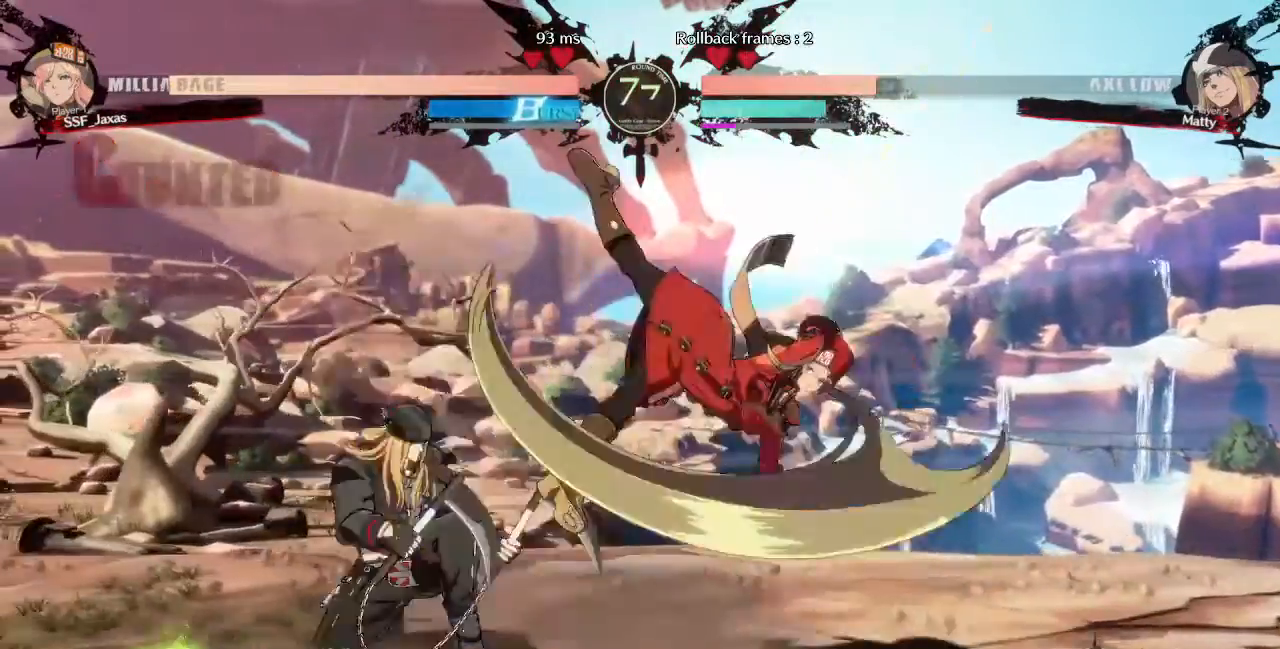
{"dt_ms": 1000, "buttons": ["DPAD_LEFT"]}
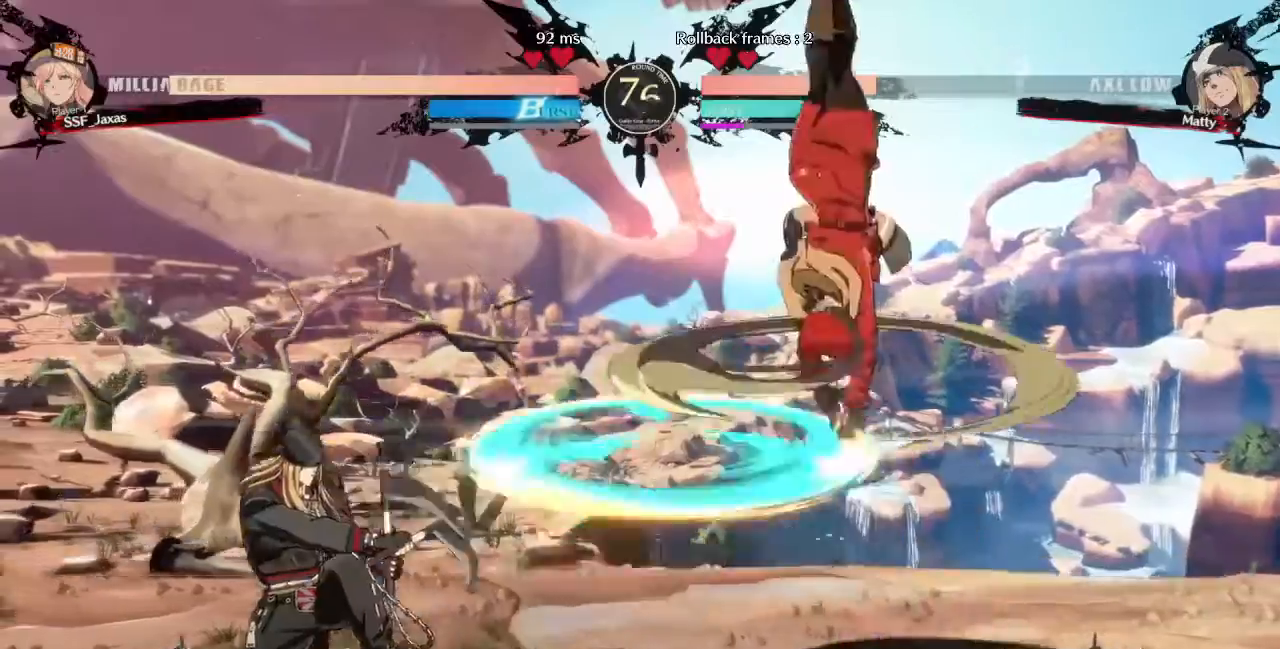
{"dt_ms": 1000, "buttons": ["SQUARE"]}